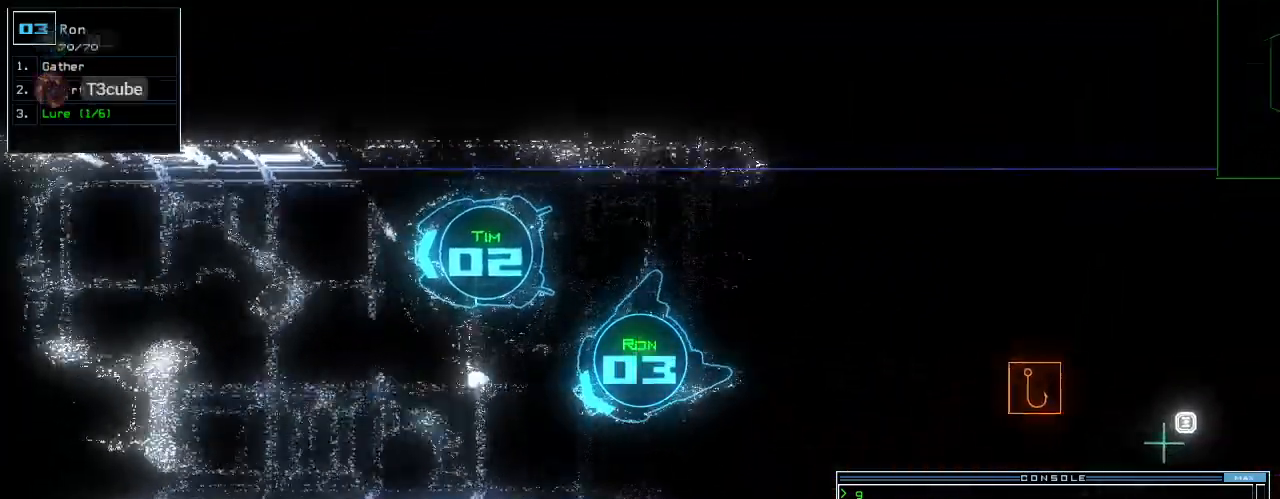
Gameplay with keyboard; each line is a JSON object with the keys held at the frame after it. "events" lists presses ("down") and releases ("up") of ".", "0", "1", "2", "3", "4", "5", "6", "7", "8", "9", "a", "b", "backspace", "c", "caps_lock", "comma", "ctrl_l", "ctrl_r", "d", "down", "e", "equals", "escape", "f", "f8", "g", "h", "i", "j", "k", "l", "left", "m", "minus", "n", "o", "p", "q", "quote", "r", "return", "right", "s", "semicolon", "shift_l", "shift_r", "space", "t", "tab", "tilde", "u", "up", "v", "w", "x", "y" and "z" between this image and that frame as [ms after this image, input, new state], when the widget could be followed in between. No other keys are recorded. Mouse input is not recorded. Not read: other_keys.
{"keys": ["up"], "events": [[40, "right", "up"], [260, "right", "down"], [360, "right", "up"]]}
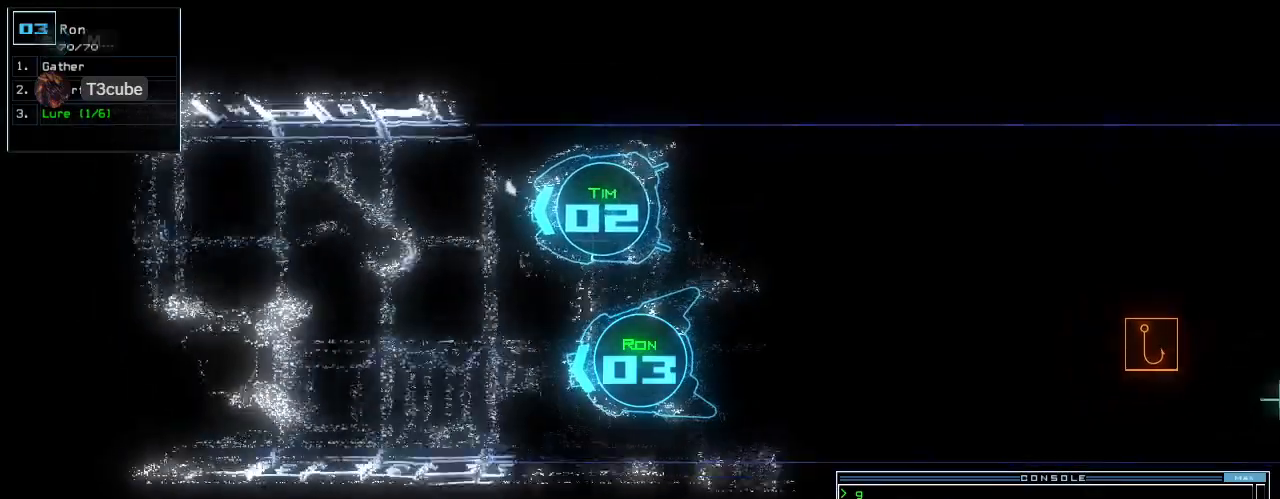
{"keys": ["up"], "events": [[300, "right", "down"], [400, "right", "up"]]}
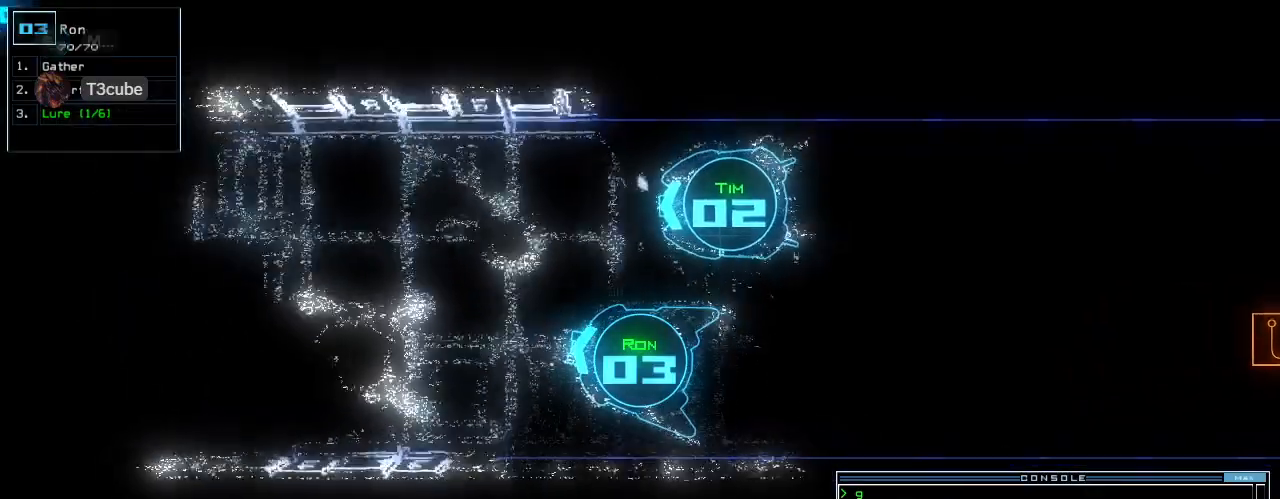
{"keys": ["up"], "events": []}
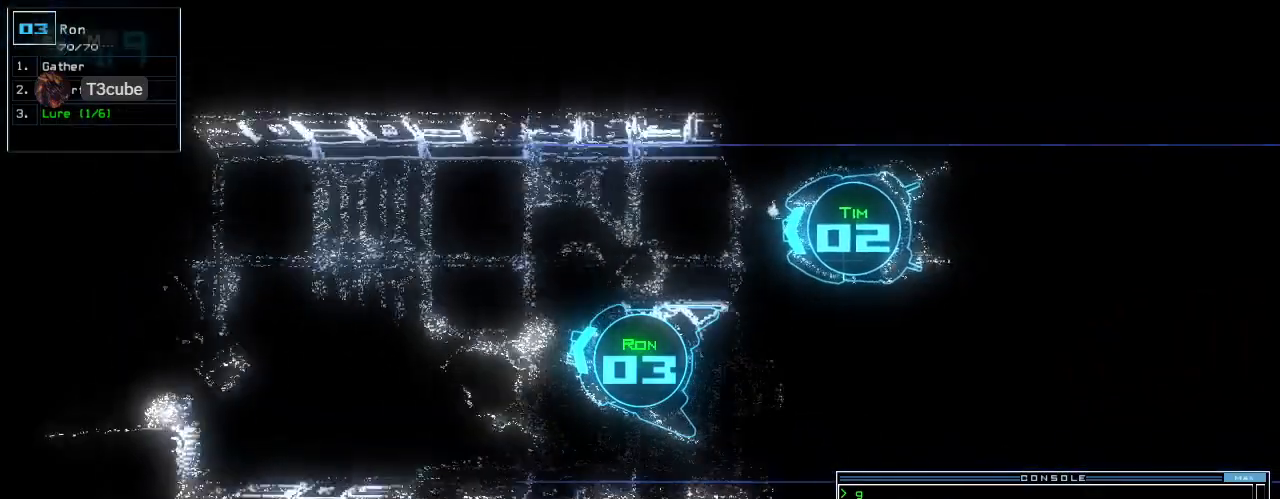
{"keys": ["up"], "events": []}
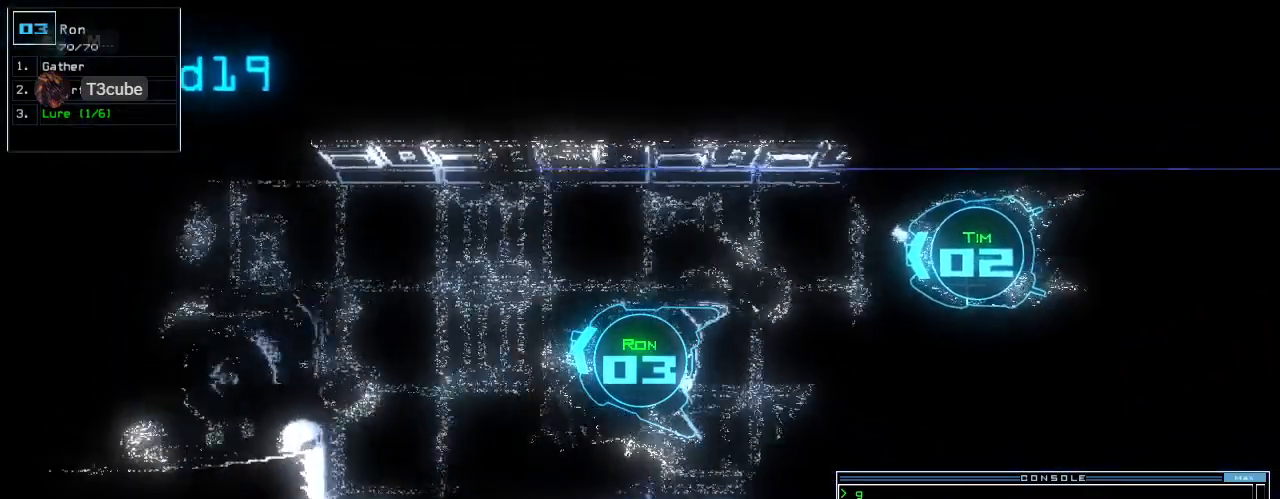
{"keys": ["up"], "events": [[260, "left", "down"], [340, "left", "up"]]}
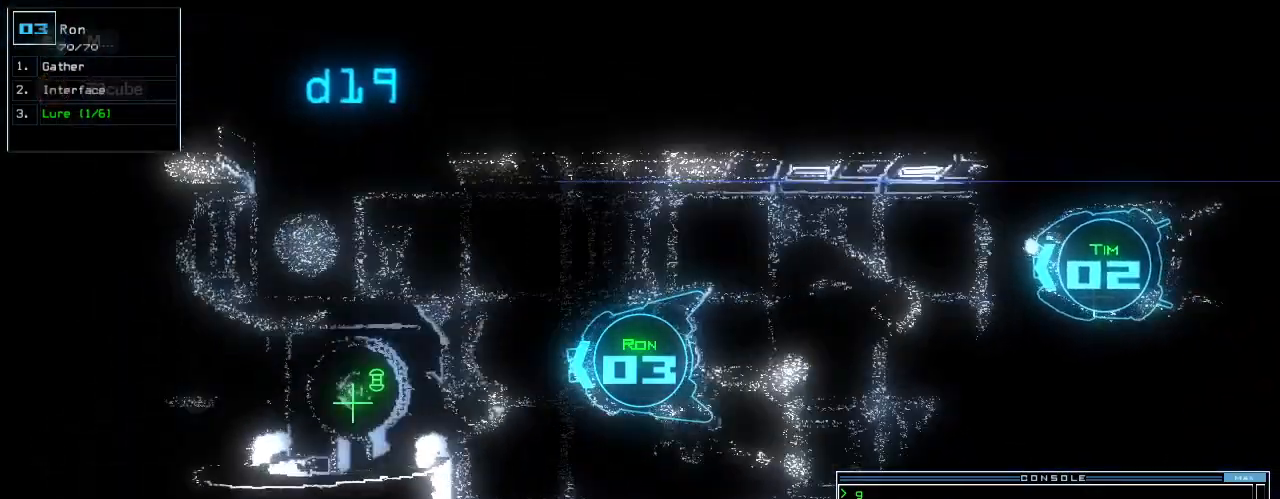
{"keys": ["up"], "events": []}
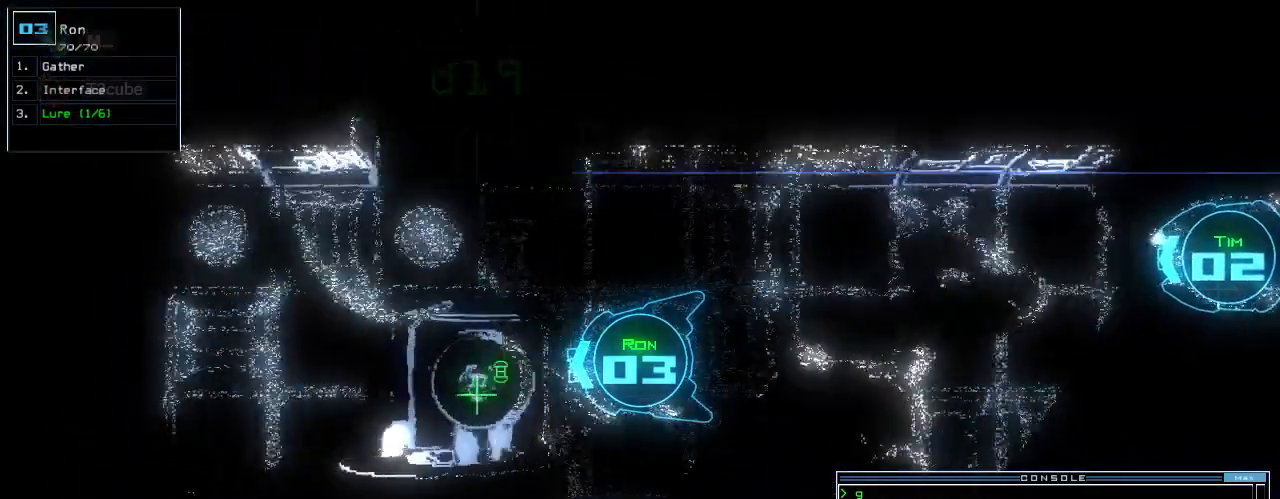
{"keys": [], "events": [[280, "g", "down"], [320, "up", "up"], [380, "return", "down"], [400, "g", "up"], [420, "return", "up"], [420, "space", "down"], [500, "space", "up"]]}
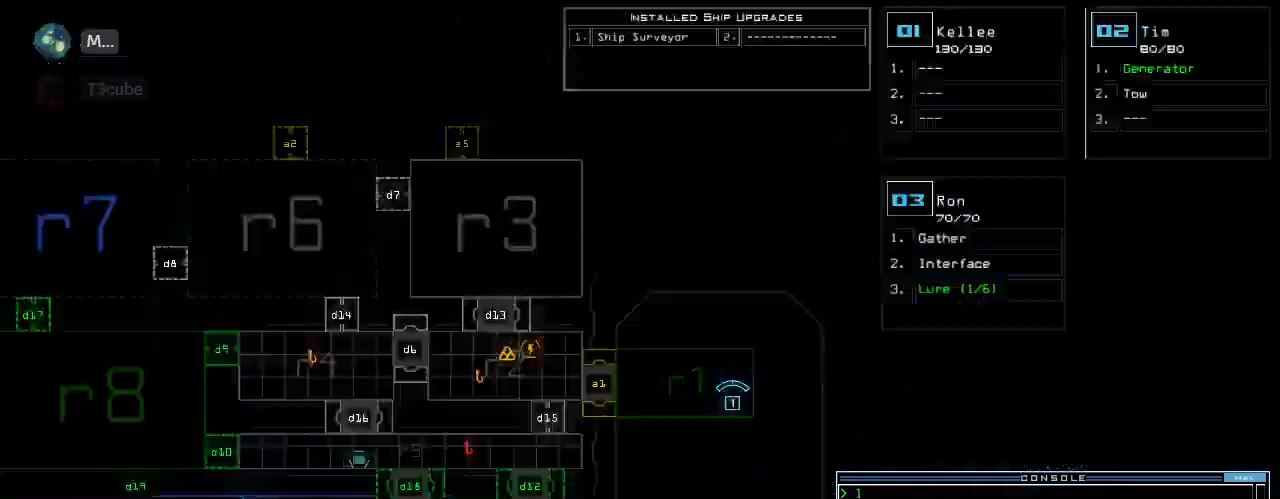
{"keys": ["left"], "events": [[400, "left", "down"]]}
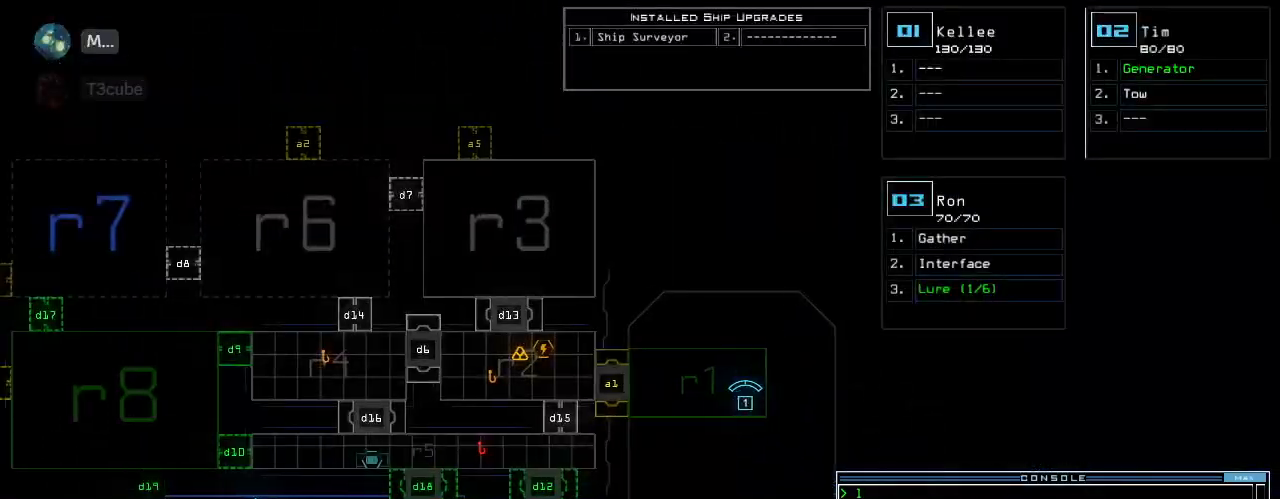
{"keys": ["left"], "events": [[120, "left", "up"], [460, "left", "down"]]}
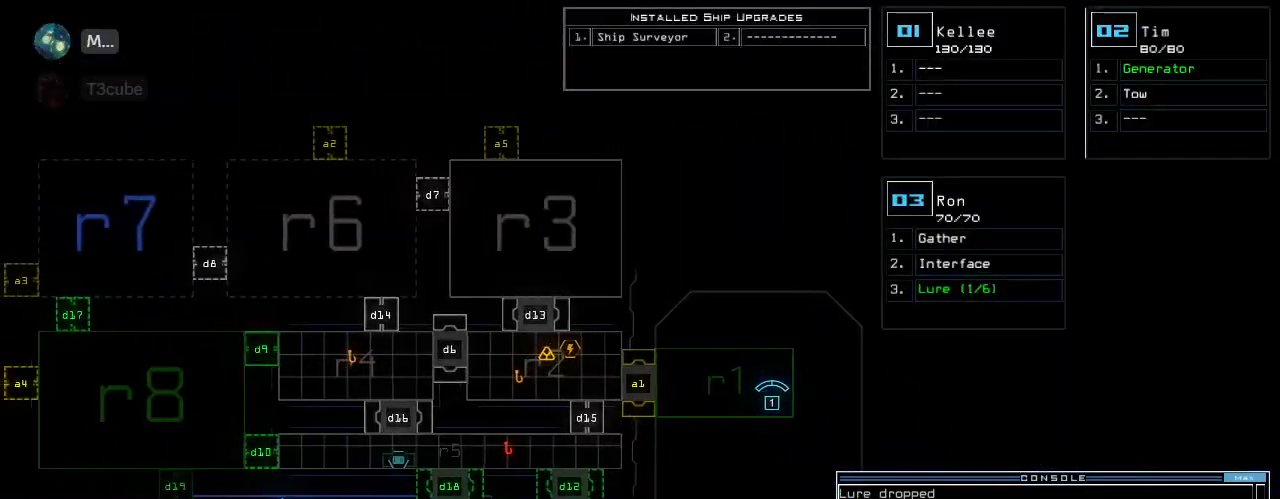
{"keys": [], "events": [[160, "left", "up"]]}
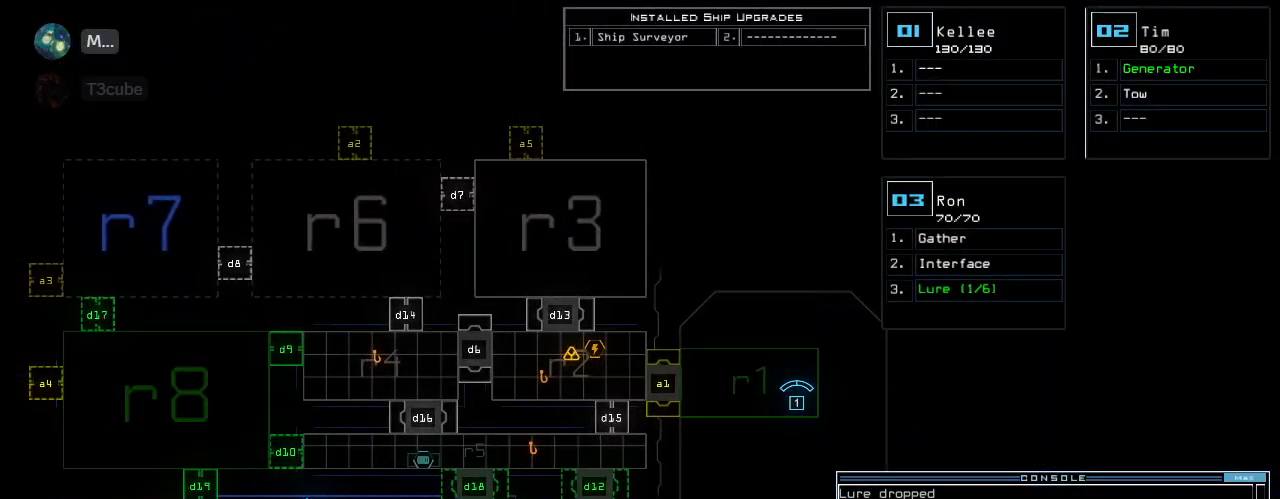
{"keys": [], "events": []}
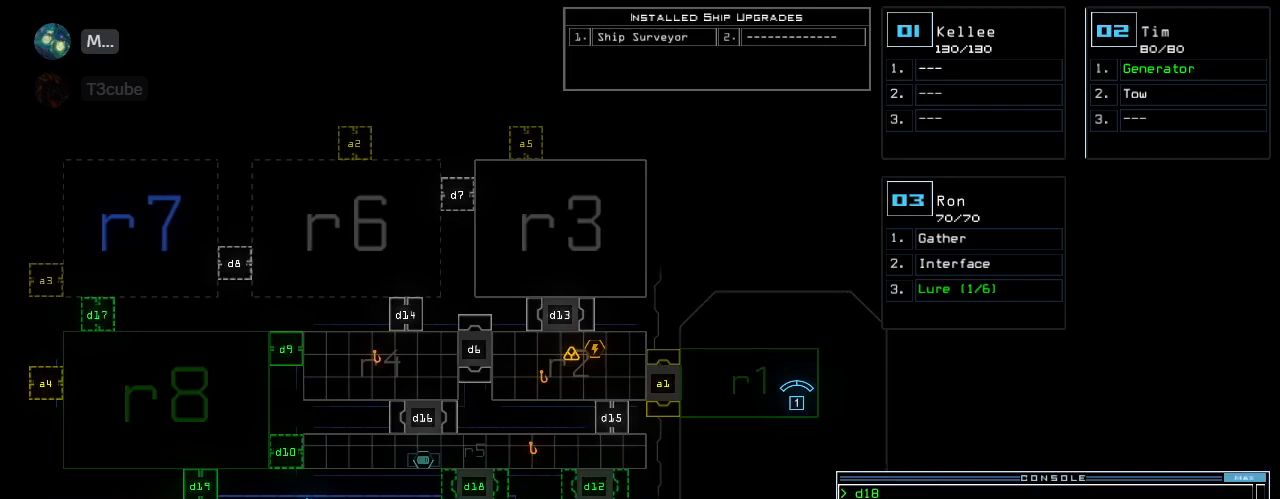
{"keys": [], "events": []}
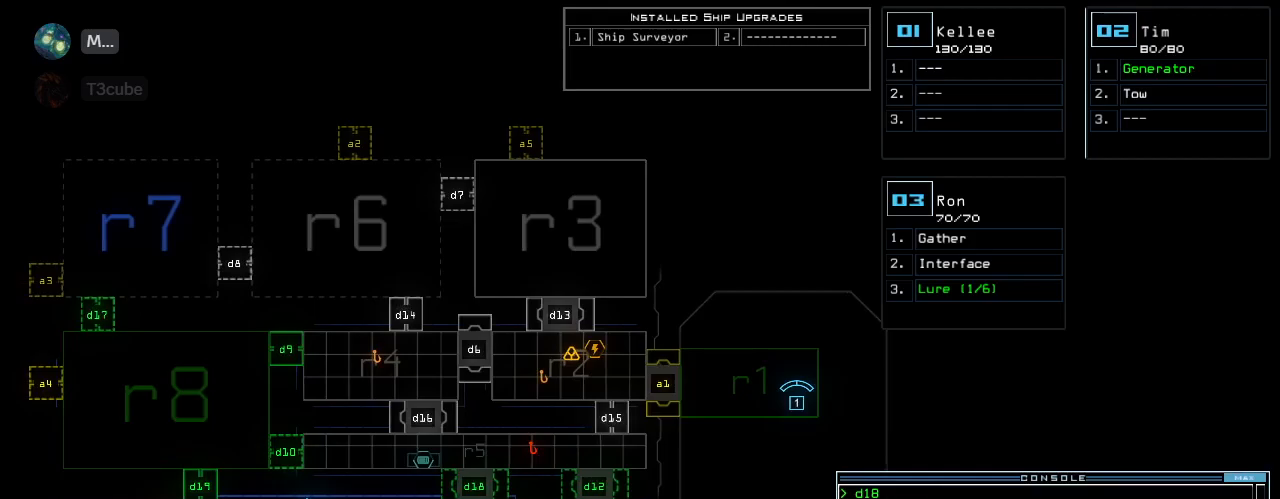
{"keys": [], "events": []}
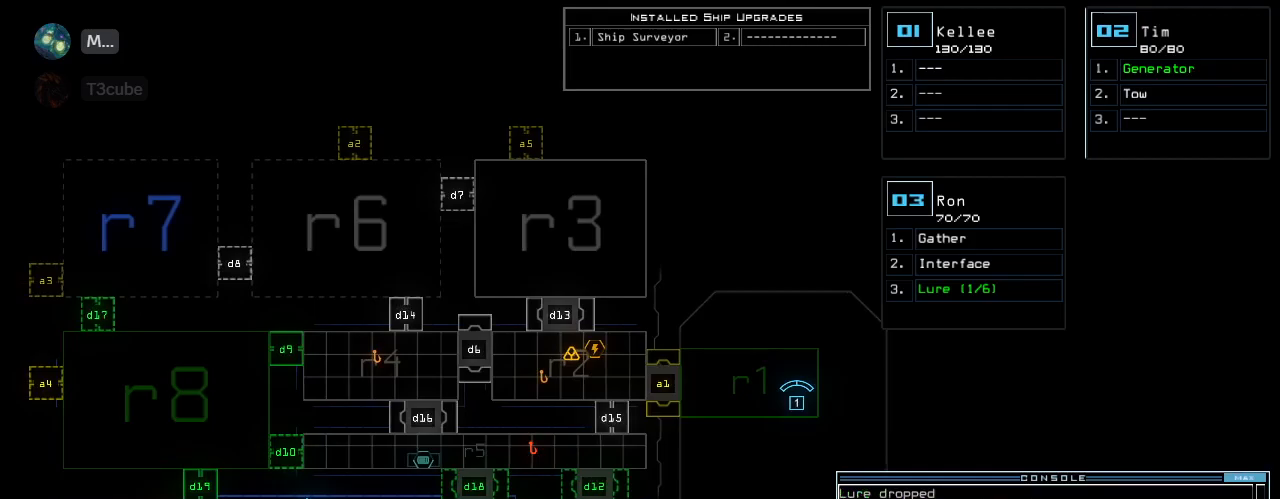
{"keys": ["3", "right", "up"], "events": [[420, "3", "down"], [460, "right", "down"], [480, "up", "down"]]}
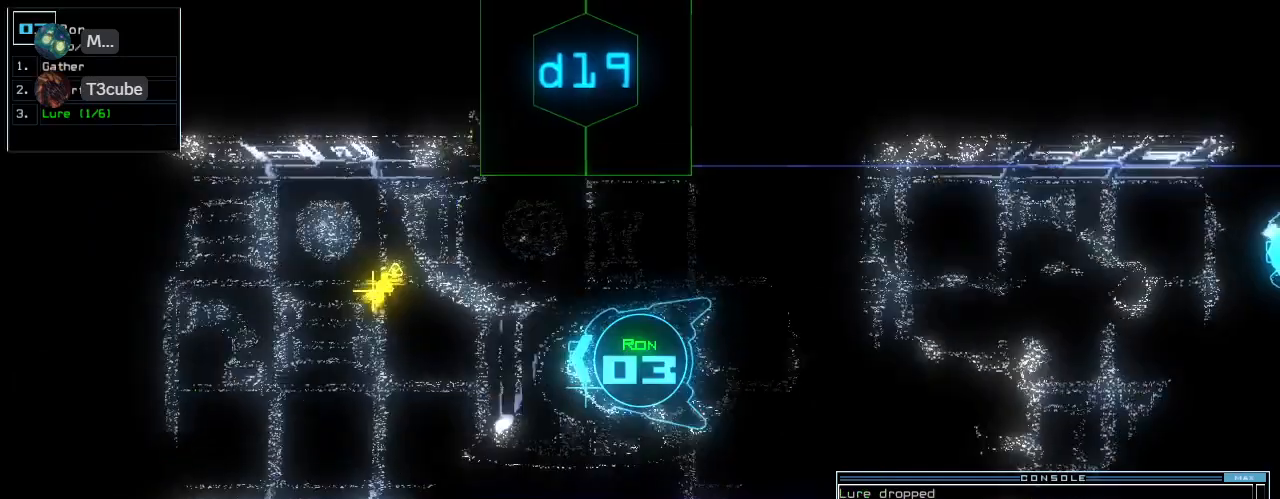
{"keys": ["left", "up"], "events": [[20, "3", "up"], [300, "right", "up"], [340, "left", "down"]]}